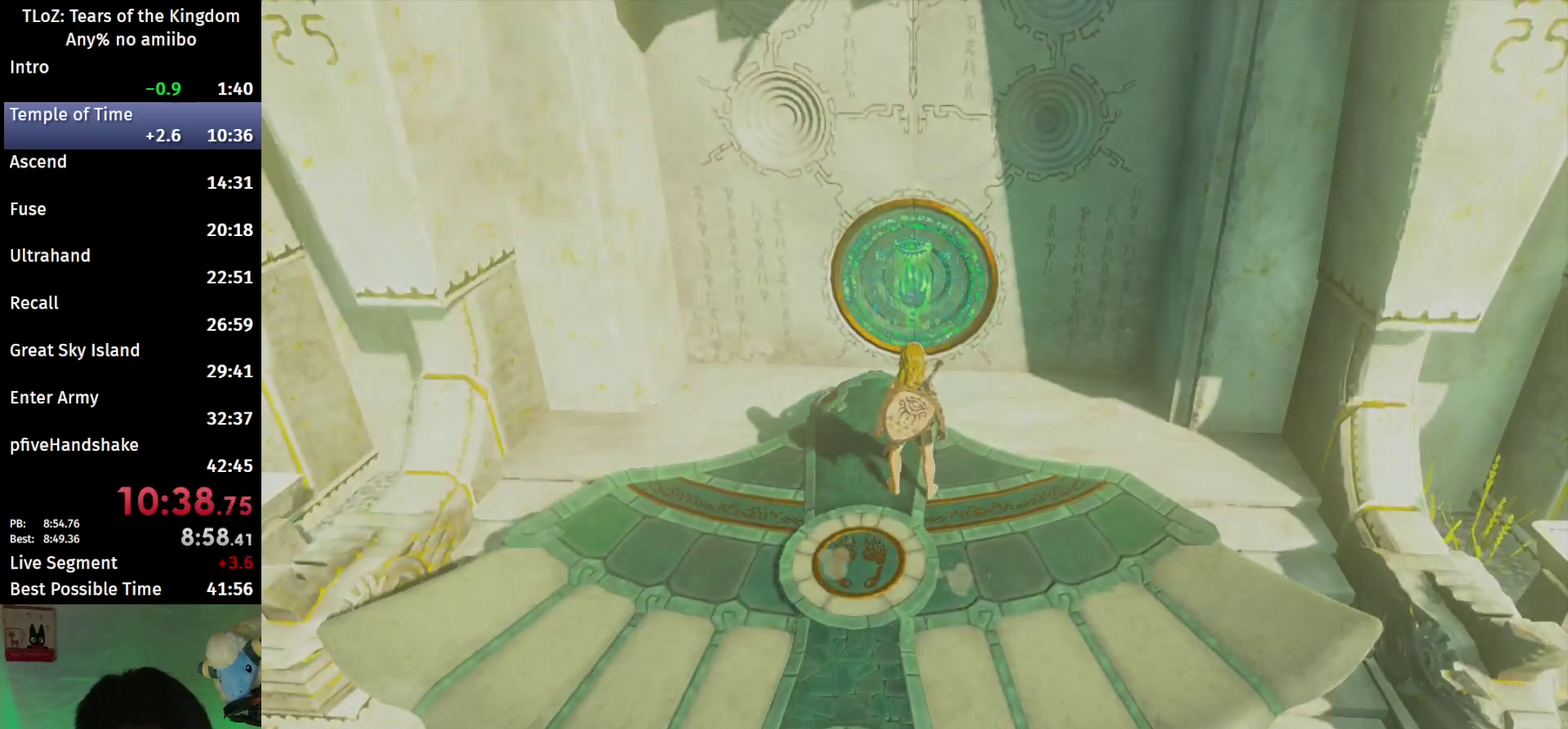
Gameplay with a controller (Nintendo layout); each line is a JSON object with the inputs held at the frame after it. "events" lists button and stick changes between this image and that frame as [ms after this image, input, new state], when the widget could be followed in between. This overlay highlights the sticks when they move; stick clicks (L3 R3) are not distinguishable. Not read: L3 R3.
{"buttons": [], "left_stick": "center", "right_stick": "center"}
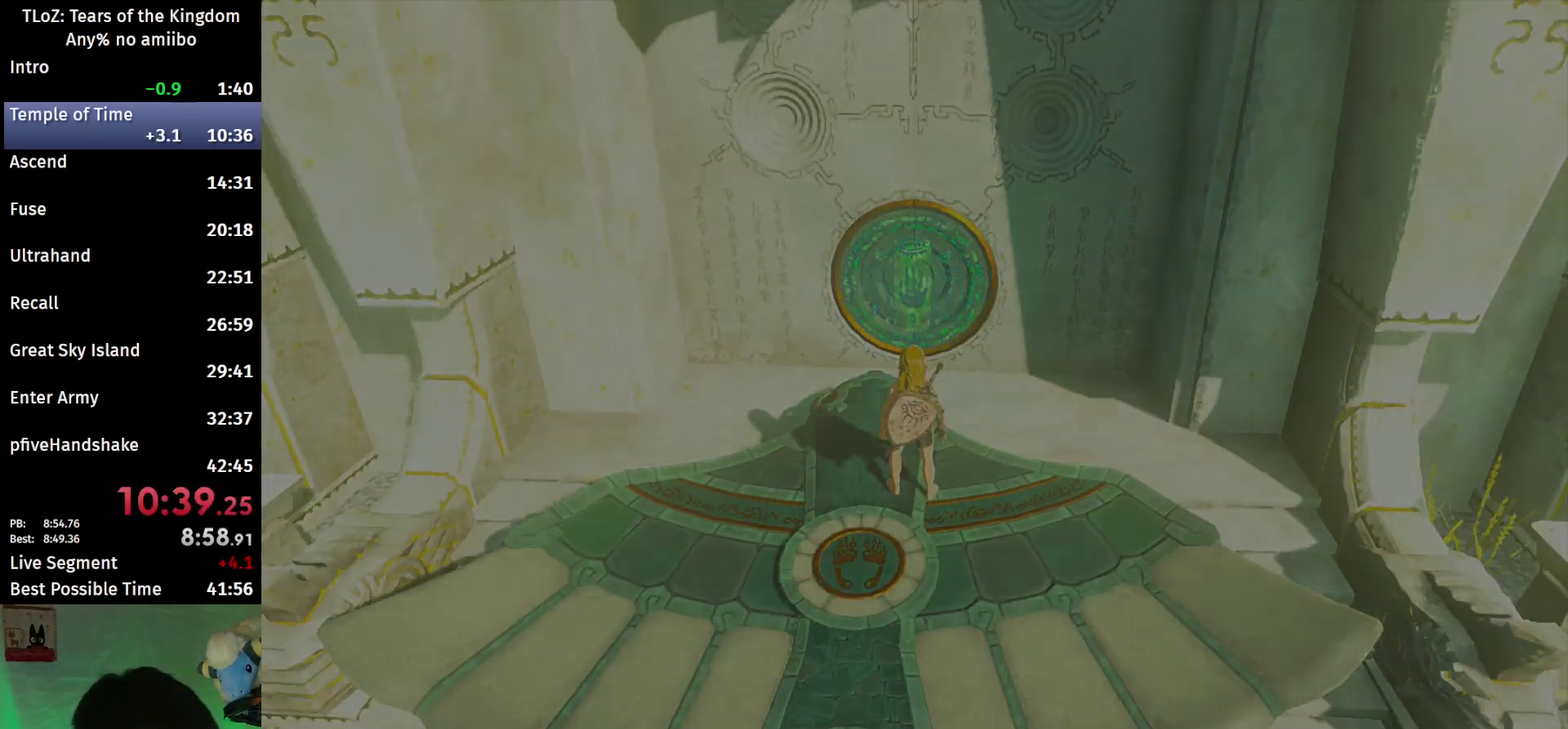
{"buttons": [], "left_stick": "center", "right_stick": "center"}
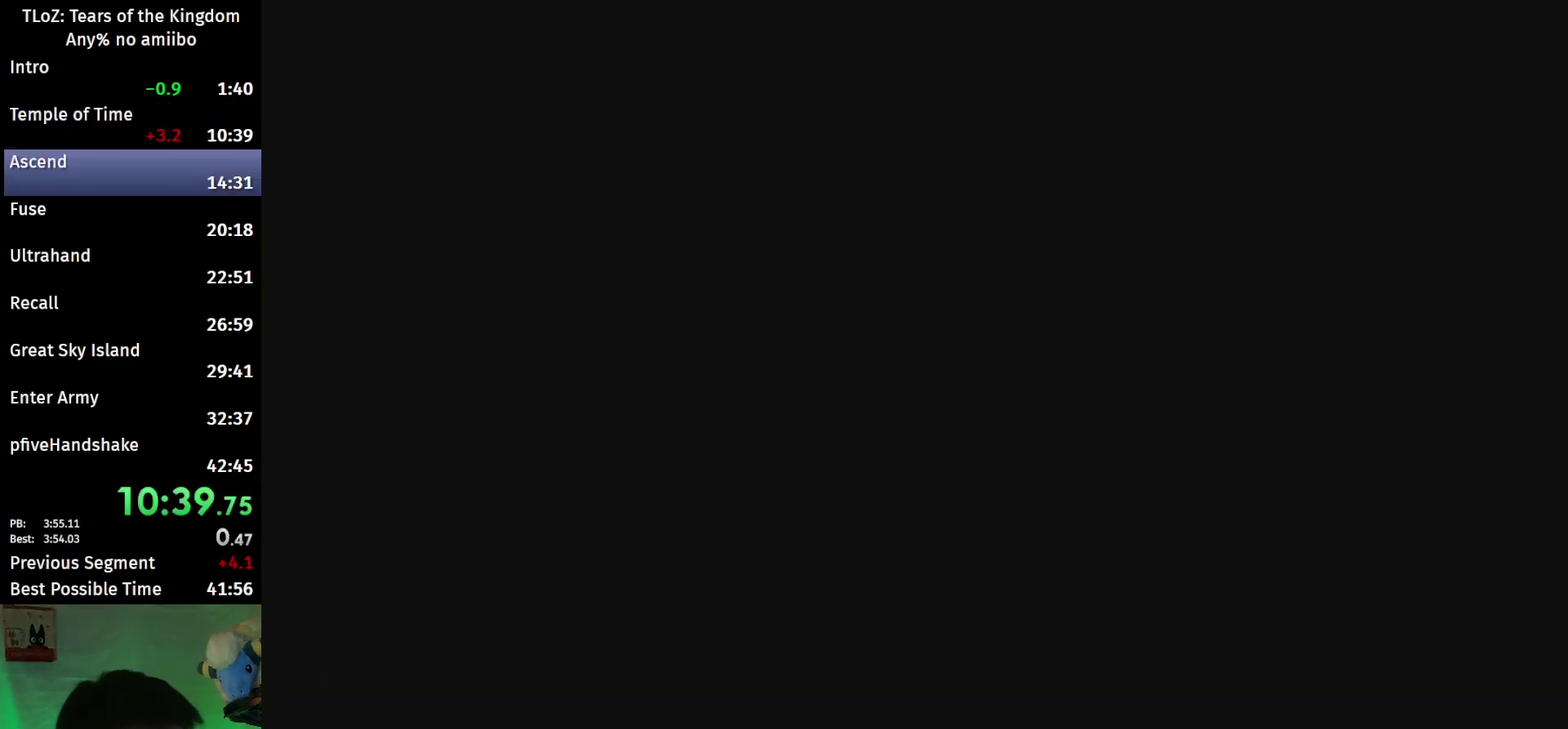
{"buttons": ["START"], "left_stick": "center", "right_stick": "center", "events": [[133, "X", "down"], [200, "START", "down"], [233, "X", "up"], [300, "START", "up"], [300, "X", "down"], [333, "X", "up"], [367, "START", "down"], [400, "X", "down"], [433, "START", "up"], [500, "START", "down"], [500, "X", "up"]]}
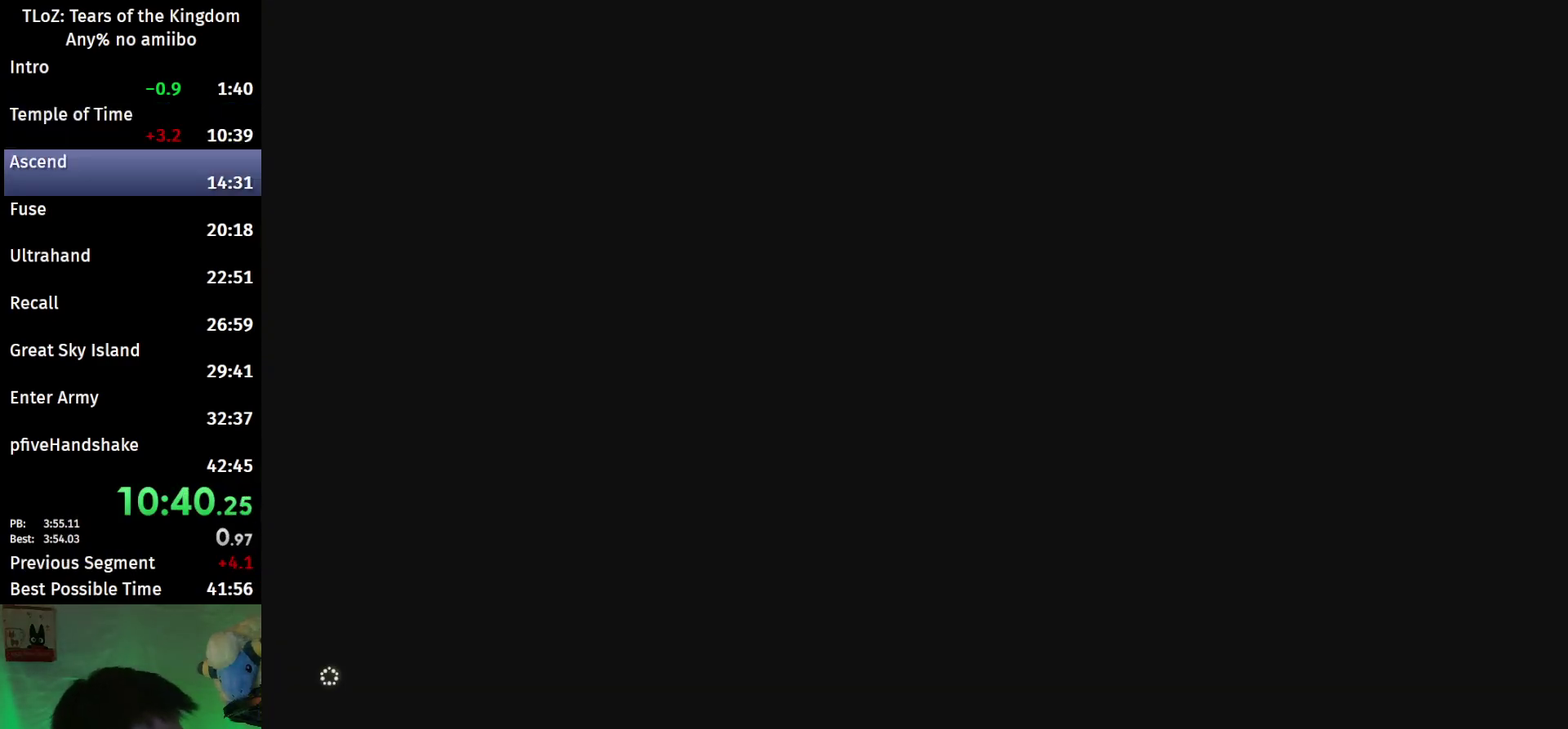
{"buttons": [], "left_stick": "center", "right_stick": "center", "events": [[33, "X", "down"], [67, "START", "up"], [100, "X", "up"], [133, "START", "down"], [167, "X", "down"], [200, "START", "up"], [233, "START", "down"], [233, "X", "up"], [300, "X", "down"], [333, "START", "up"], [400, "START", "down"], [400, "X", "up"], [433, "X", "down"], [467, "START", "up"], [500, "X", "up"]]}
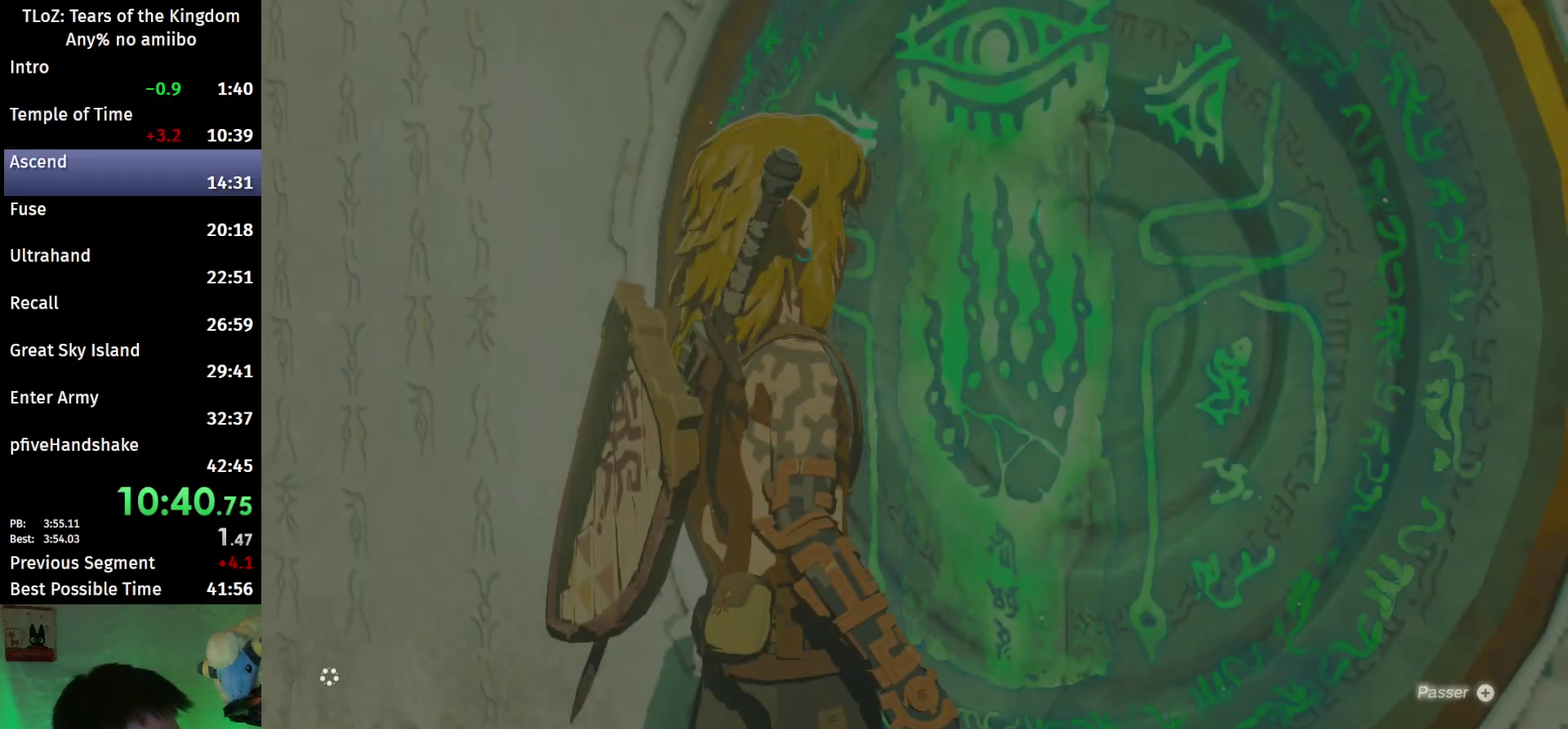
{"buttons": ["X"], "left_stick": "center", "right_stick": "center", "events": [[33, "START", "down"], [67, "X", "down"], [100, "START", "up"], [133, "START", "down"], [133, "X", "up"], [200, "X", "down"], [233, "START", "up"], [267, "START", "down"], [300, "X", "up"], [367, "START", "up"], [367, "X", "down"], [400, "START", "down"], [433, "X", "up"], [500, "START", "up"], [500, "X", "down"]]}
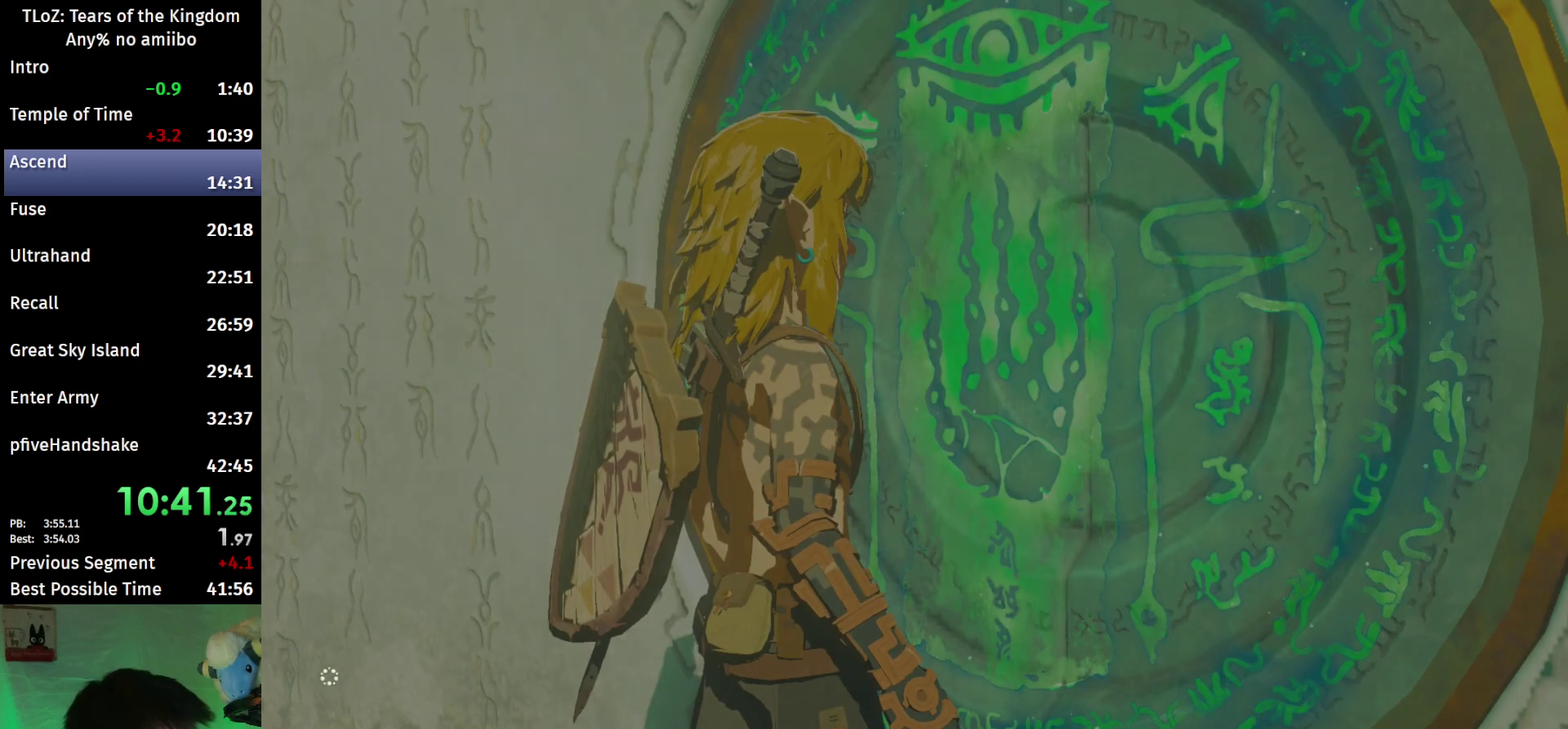
{"buttons": ["START"], "left_stick": "center", "right_stick": "center", "events": [[67, "START", "down"], [67, "X", "up"], [133, "START", "up"], [133, "X", "down"], [200, "START", "down"], [200, "X", "up"], [300, "START", "up"], [300, "X", "down"], [367, "START", "down"], [367, "X", "up"], [433, "START", "up"], [433, "X", "down"], [500, "START", "down"], [500, "X", "up"]]}
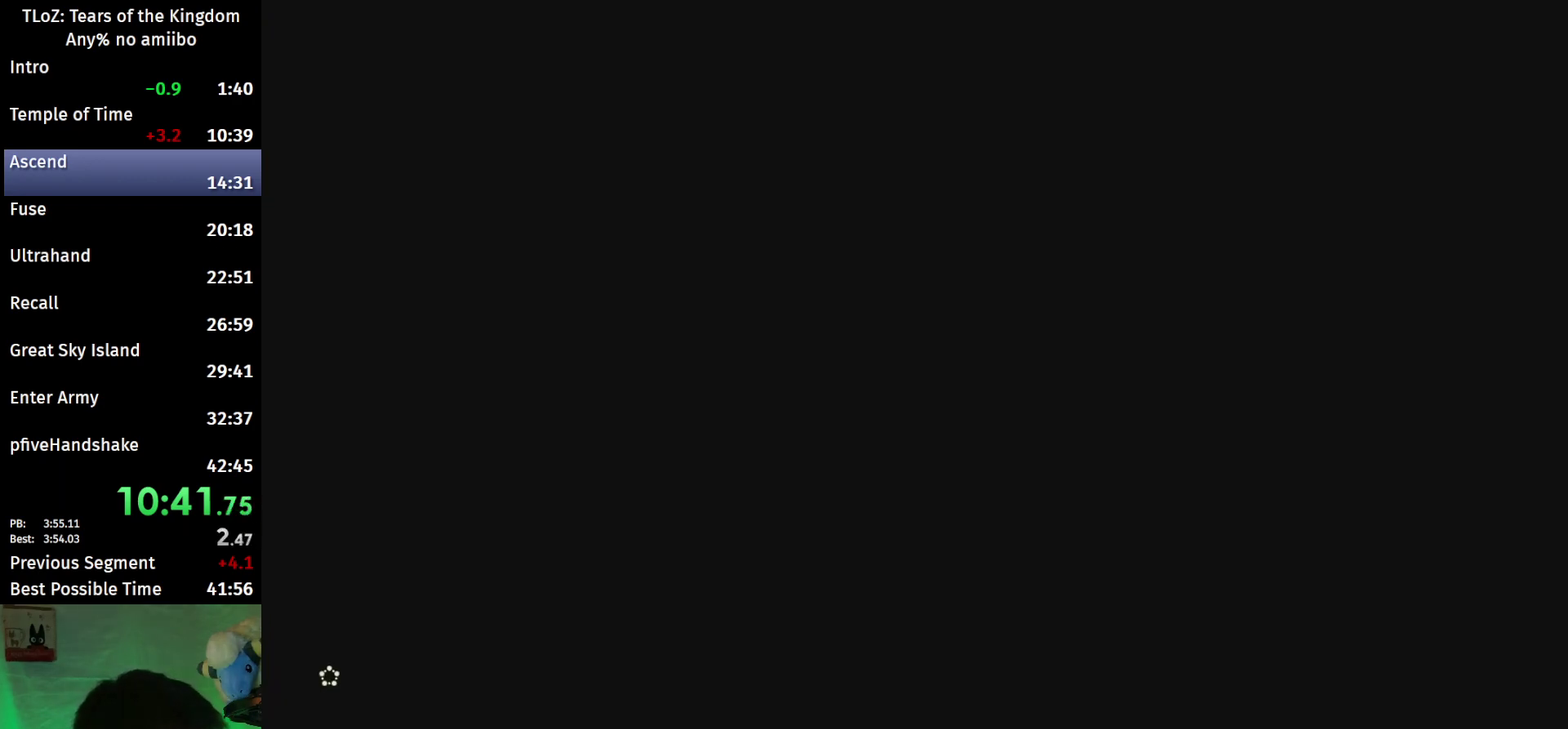
{"buttons": [], "left_stick": "center", "right_stick": "center", "events": [[67, "START", "up"], [67, "X", "down"], [133, "START", "down"], [133, "X", "up"], [233, "START", "up"], [233, "X", "down"], [267, "X", "up"], [300, "START", "down"], [333, "START", "up"], [367, "X", "down"], [400, "START", "down"], [433, "X", "up"], [500, "START", "up"]]}
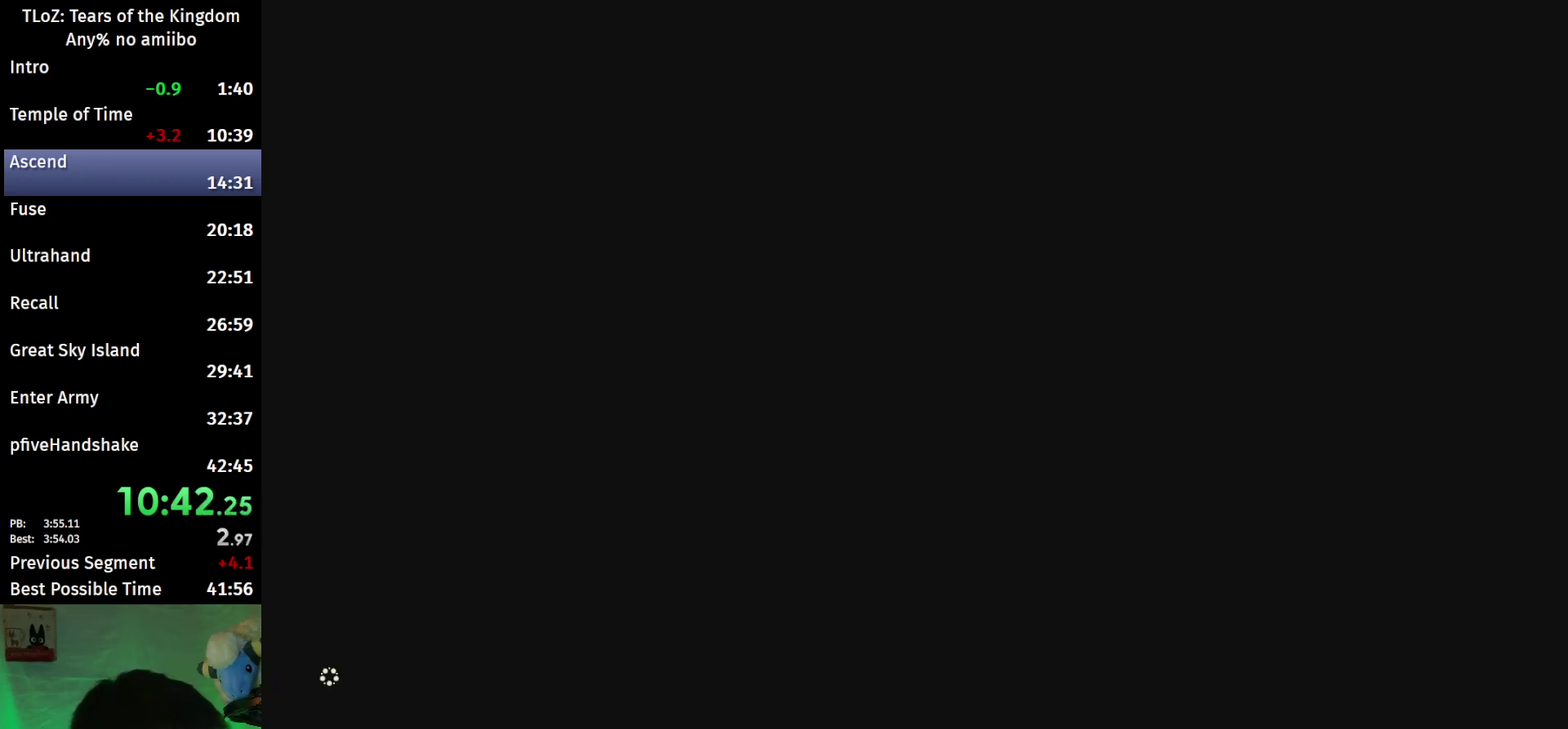
{"buttons": [], "left_stick": "center", "right_stick": "center"}
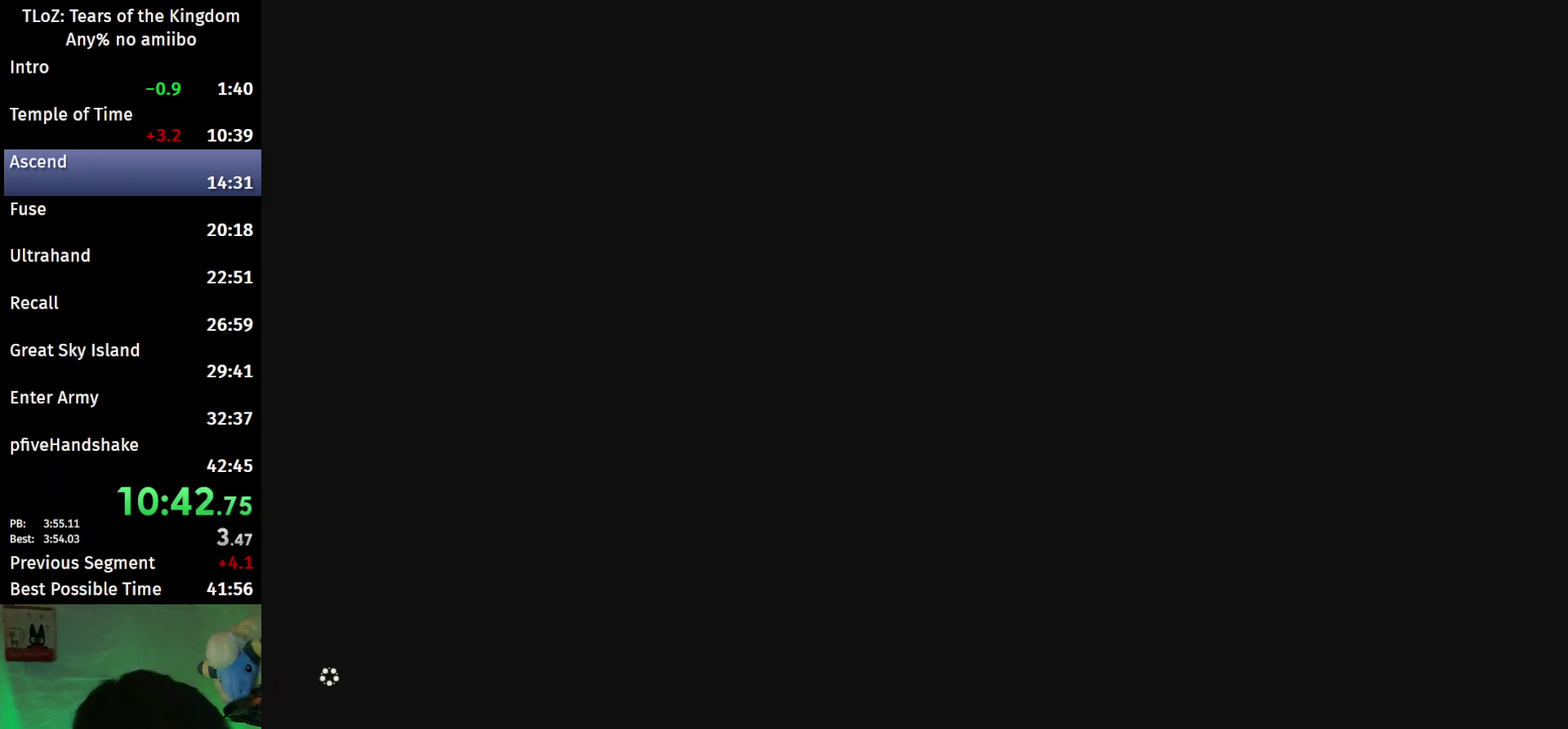
{"buttons": [], "left_stick": "center", "right_stick": "center"}
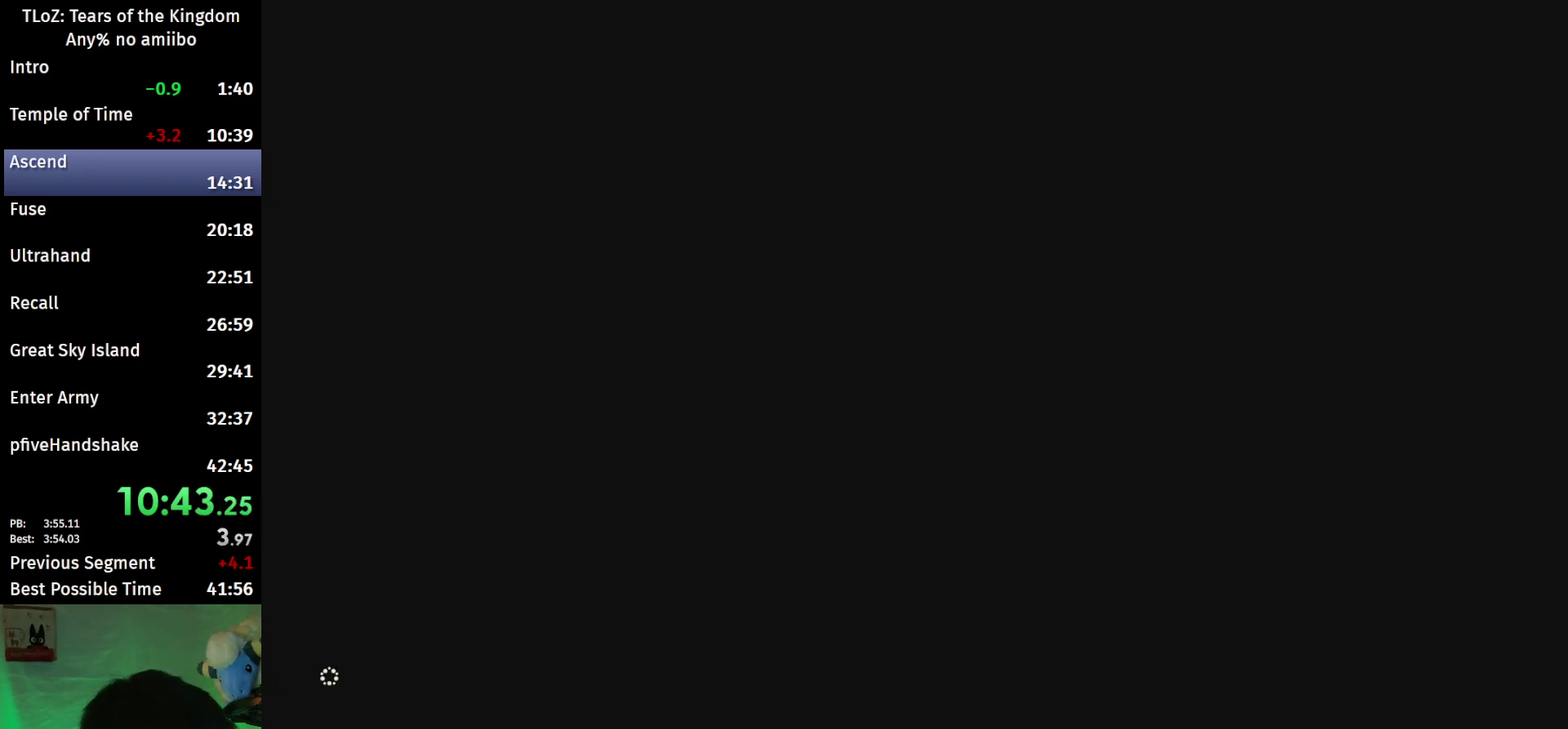
{"buttons": [], "left_stick": "center", "right_stick": "center"}
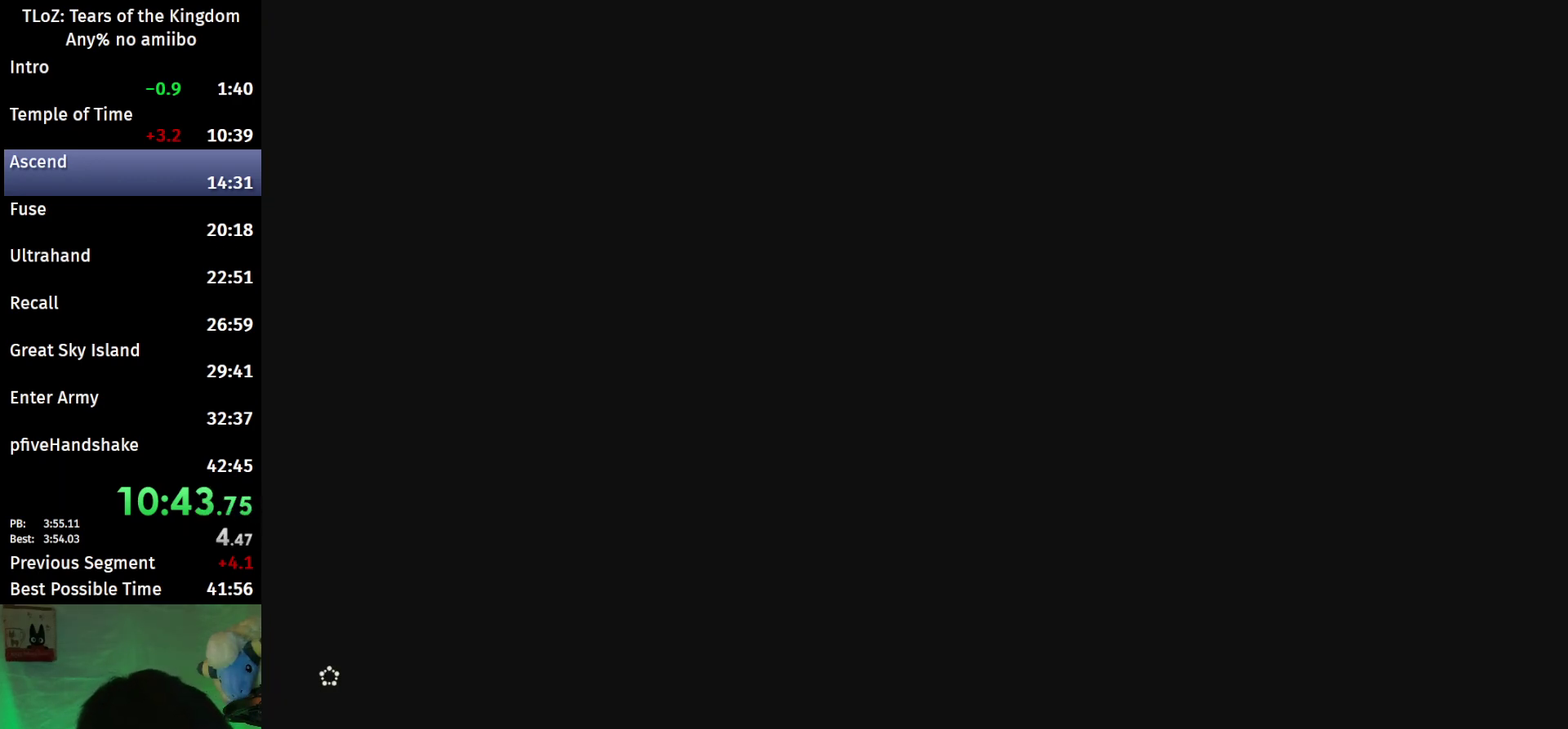
{"buttons": [], "left_stick": "center", "right_stick": "center"}
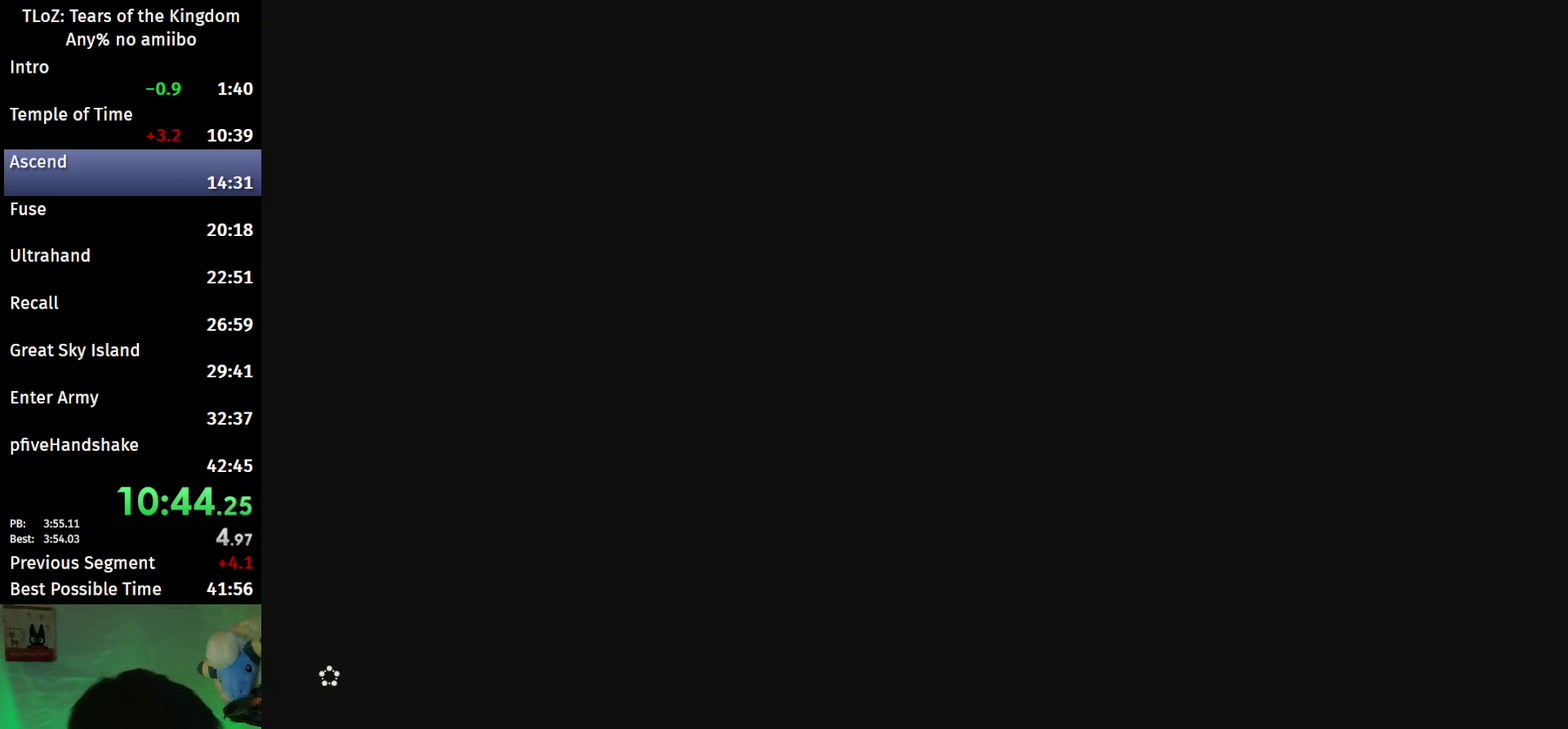
{"buttons": [], "left_stick": "center", "right_stick": "center"}
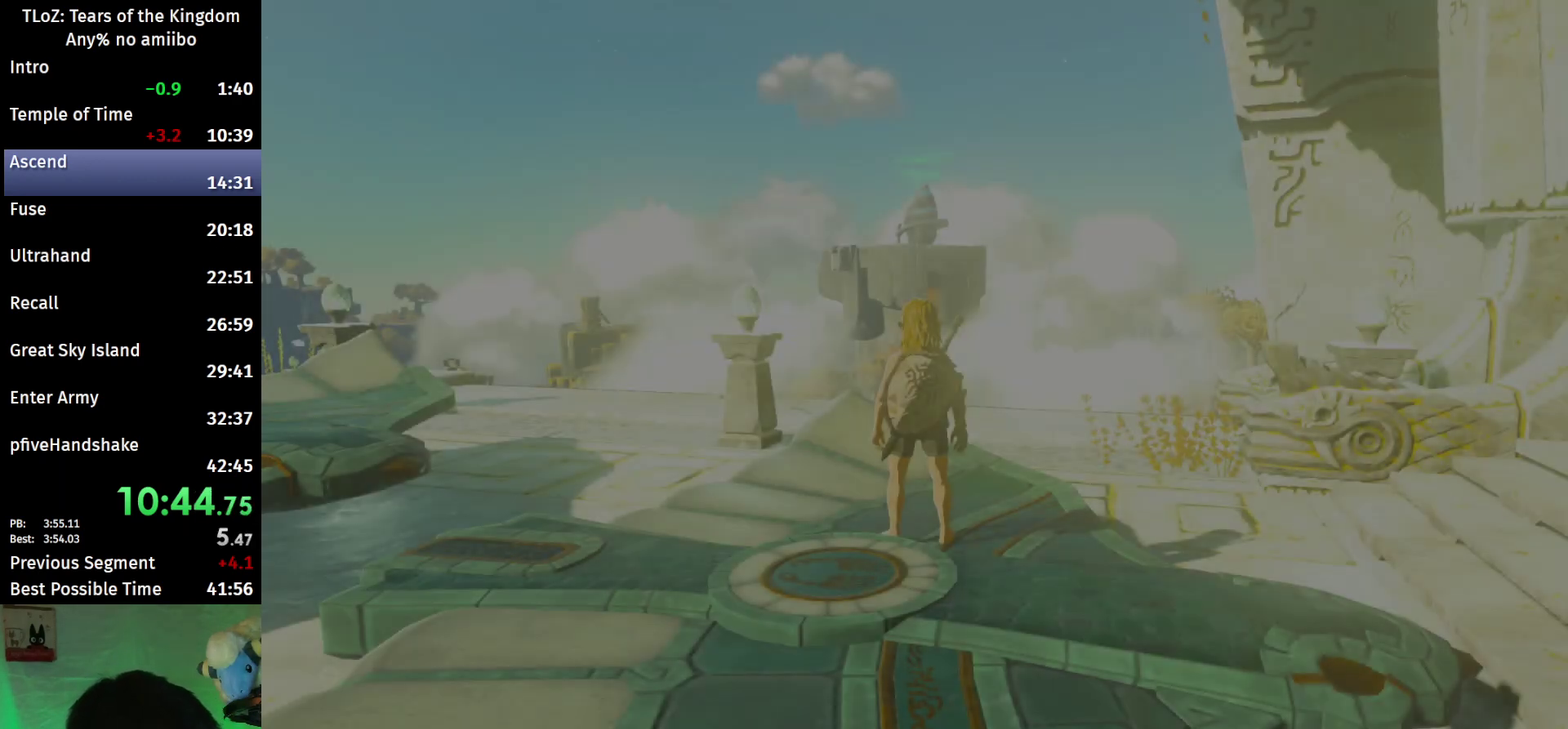
{"buttons": [], "left_stick": "center", "right_stick": "center", "events": [[200, "right_stick", "down-right"], [433, "right_stick", "center"]]}
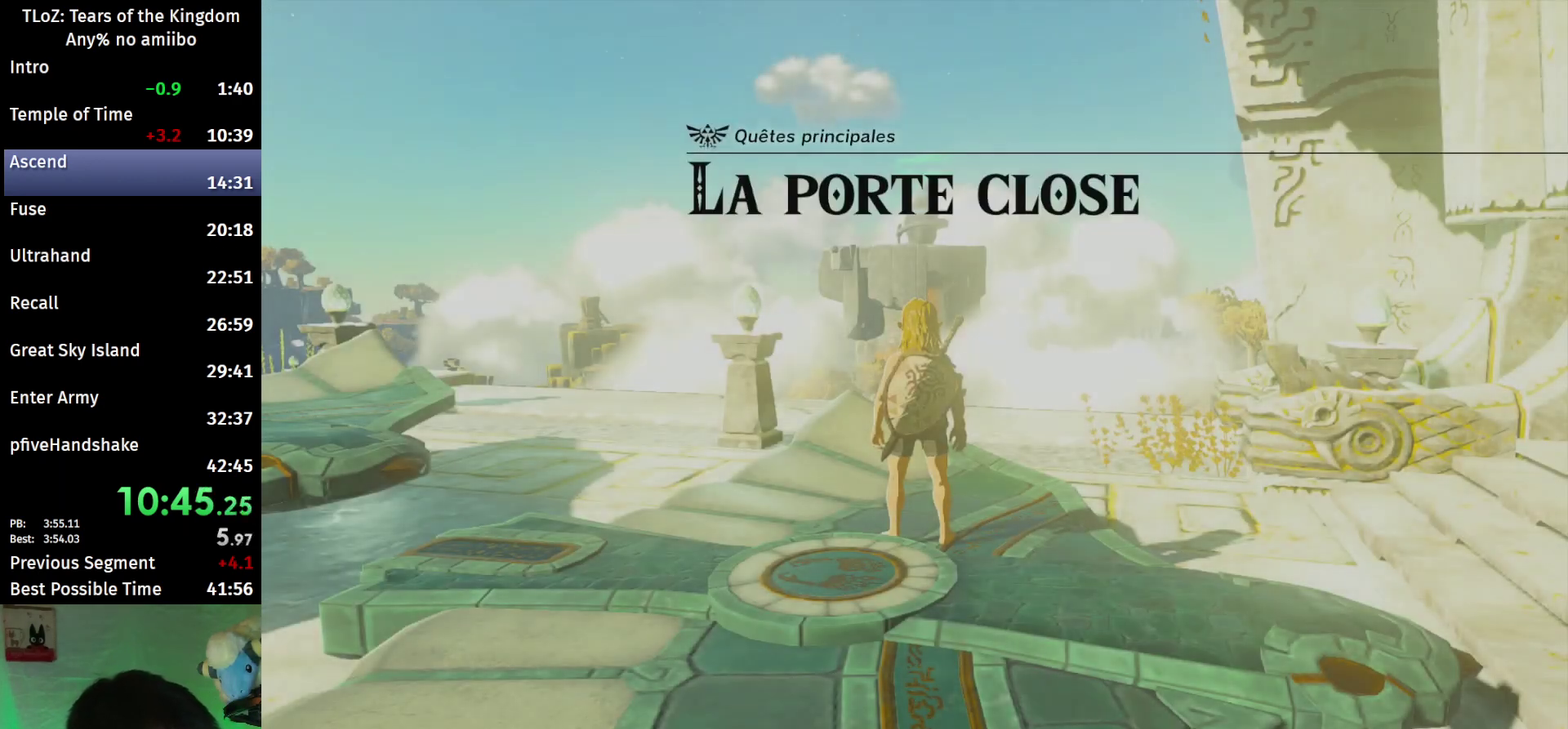
{"buttons": [], "left_stick": "center", "right_stick": "center"}
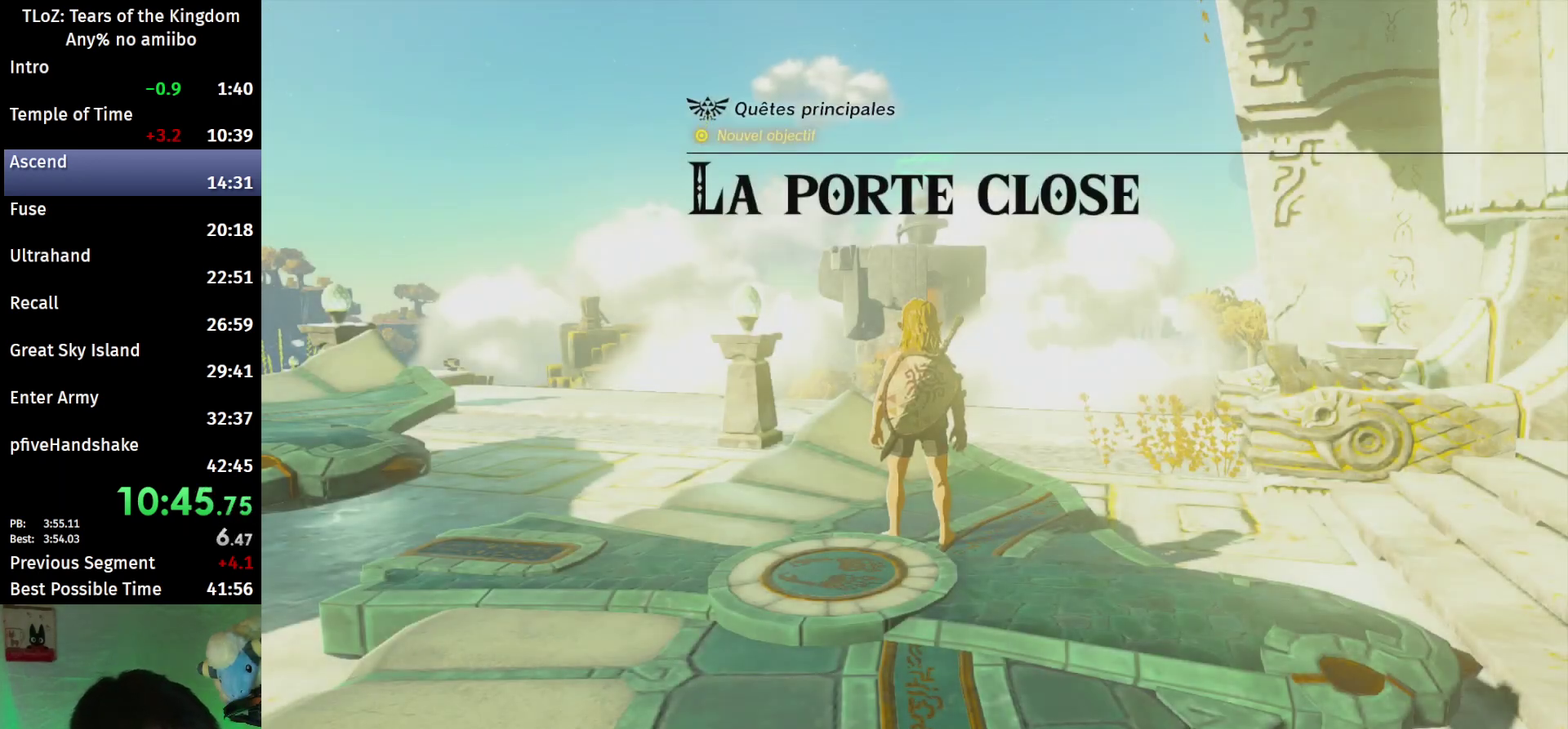
{"buttons": [], "left_stick": "up", "right_stick": "center", "events": [[167, "left_stick", "up"], [433, "B", "down"], [500, "B", "up"]]}
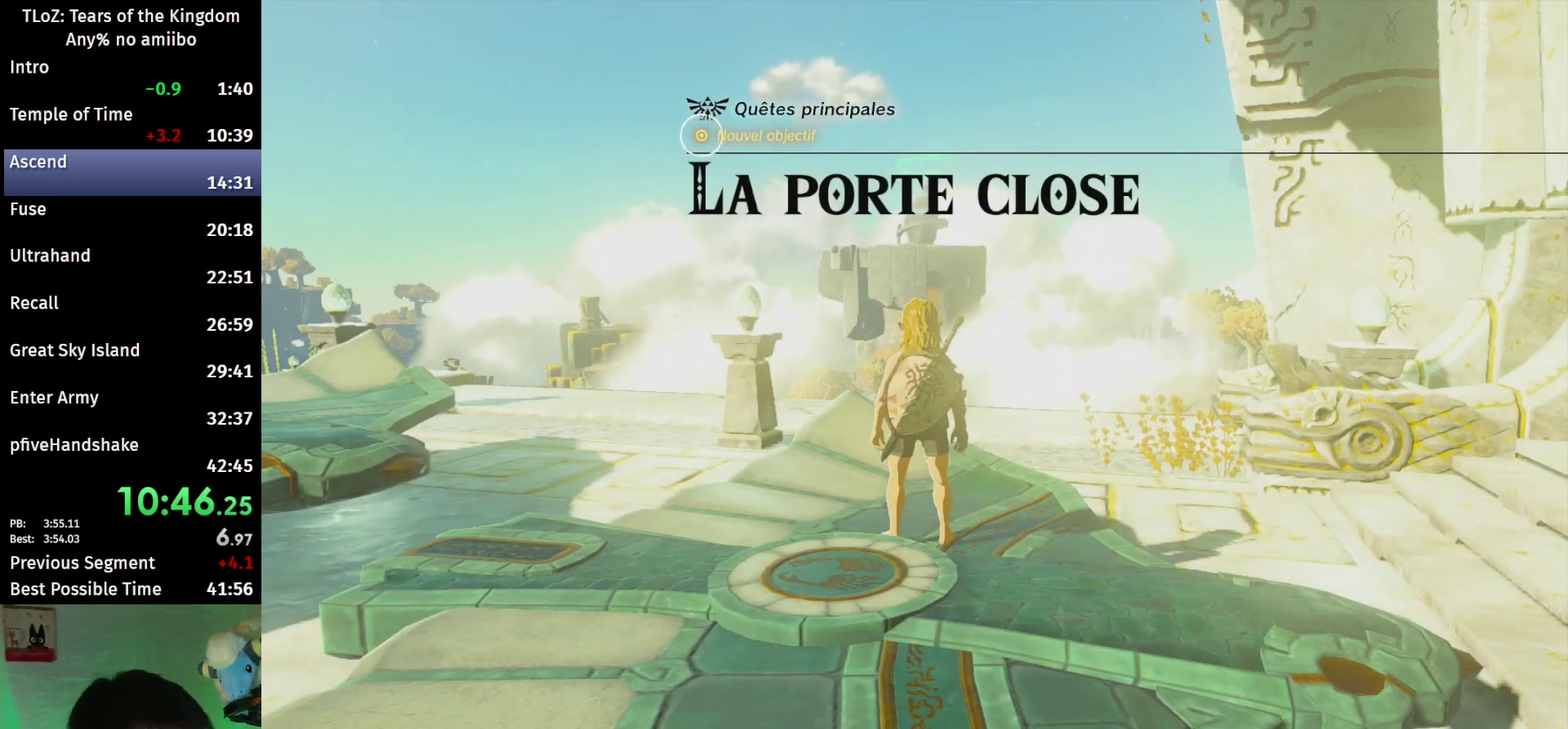
{"buttons": ["B"], "left_stick": "up", "right_stick": "center", "events": [[67, "B", "down"], [133, "B", "up"], [200, "B", "down"], [267, "B", "up"], [333, "B", "down"], [400, "B", "up"], [467, "B", "down"]]}
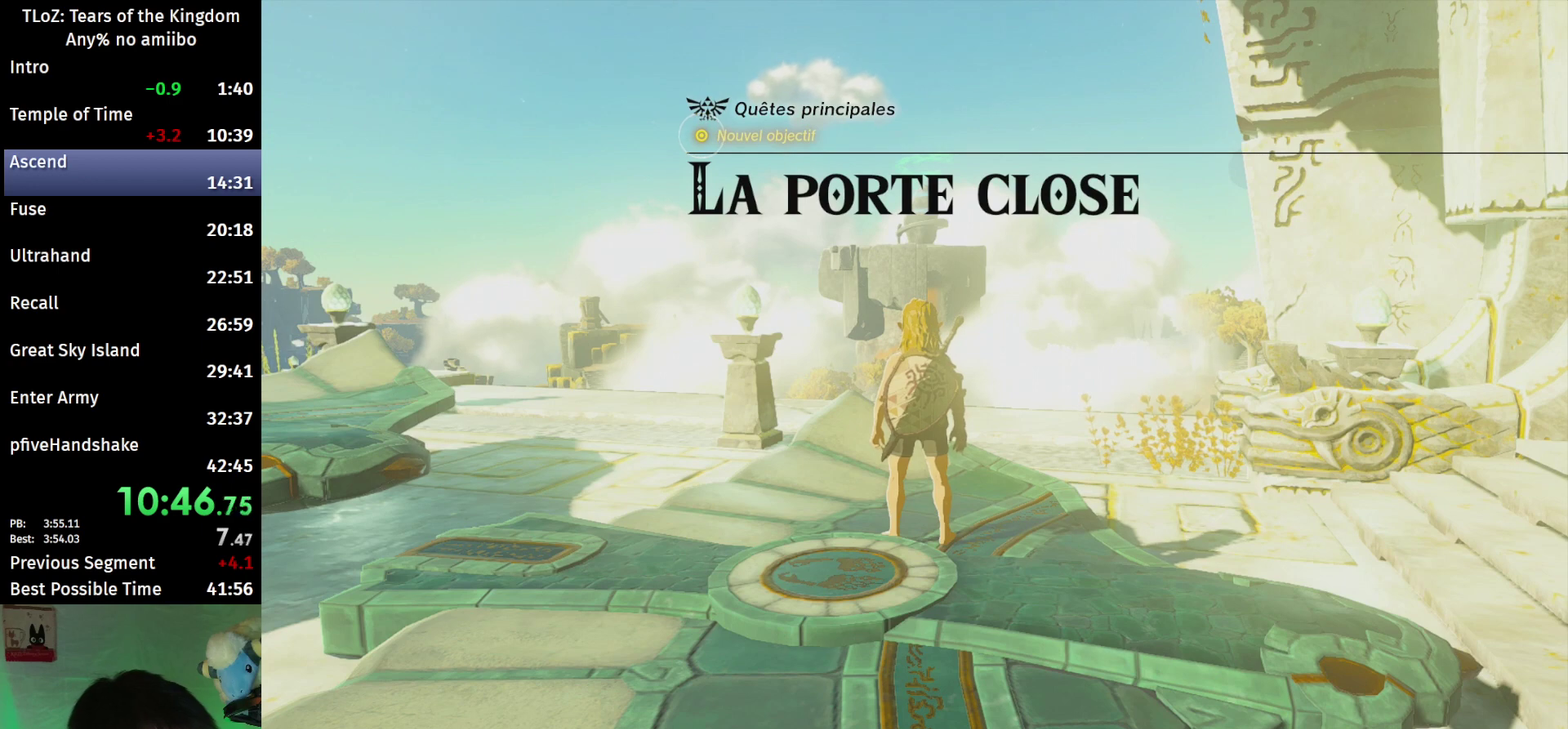
{"buttons": ["B"], "left_stick": "up", "right_stick": "center", "events": [[33, "B", "up"], [100, "B", "down"], [133, "B", "up"], [233, "B", "down"], [267, "B", "up"], [333, "B", "down"], [400, "B", "up"], [467, "B", "down"]]}
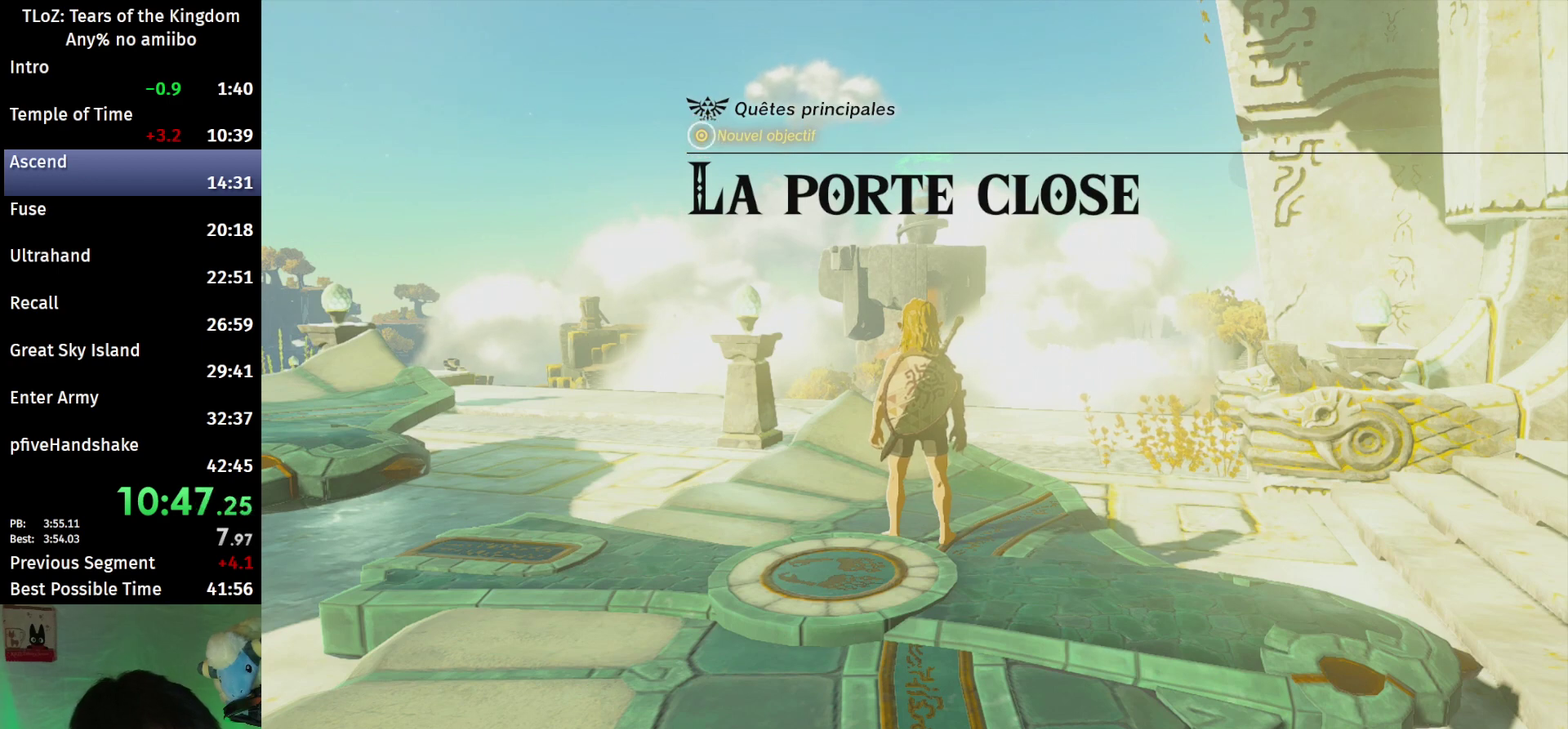
{"buttons": ["B"], "left_stick": "up", "right_stick": "center", "events": [[33, "B", "up"], [133, "B", "down"], [167, "B", "up"], [233, "B", "down"], [267, "B", "up"], [367, "B", "down"], [400, "B", "up"], [500, "B", "down"]]}
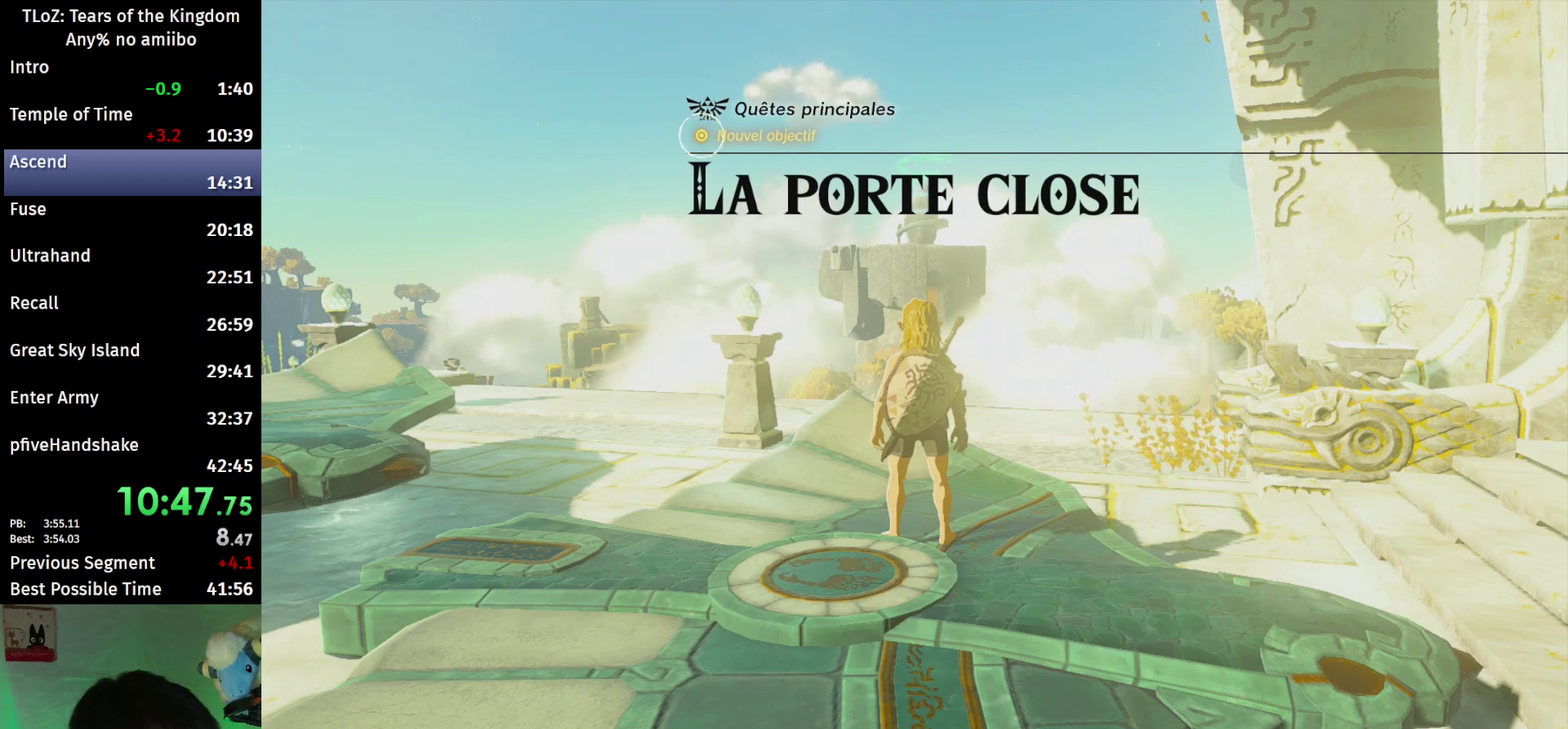
{"buttons": ["B"], "left_stick": "up", "right_stick": "center", "events": [[67, "B", "up"], [100, "B", "down"], [167, "B", "up"], [267, "B", "down"], [300, "B", "up"], [367, "B", "down"], [433, "B", "up"], [500, "B", "down"]]}
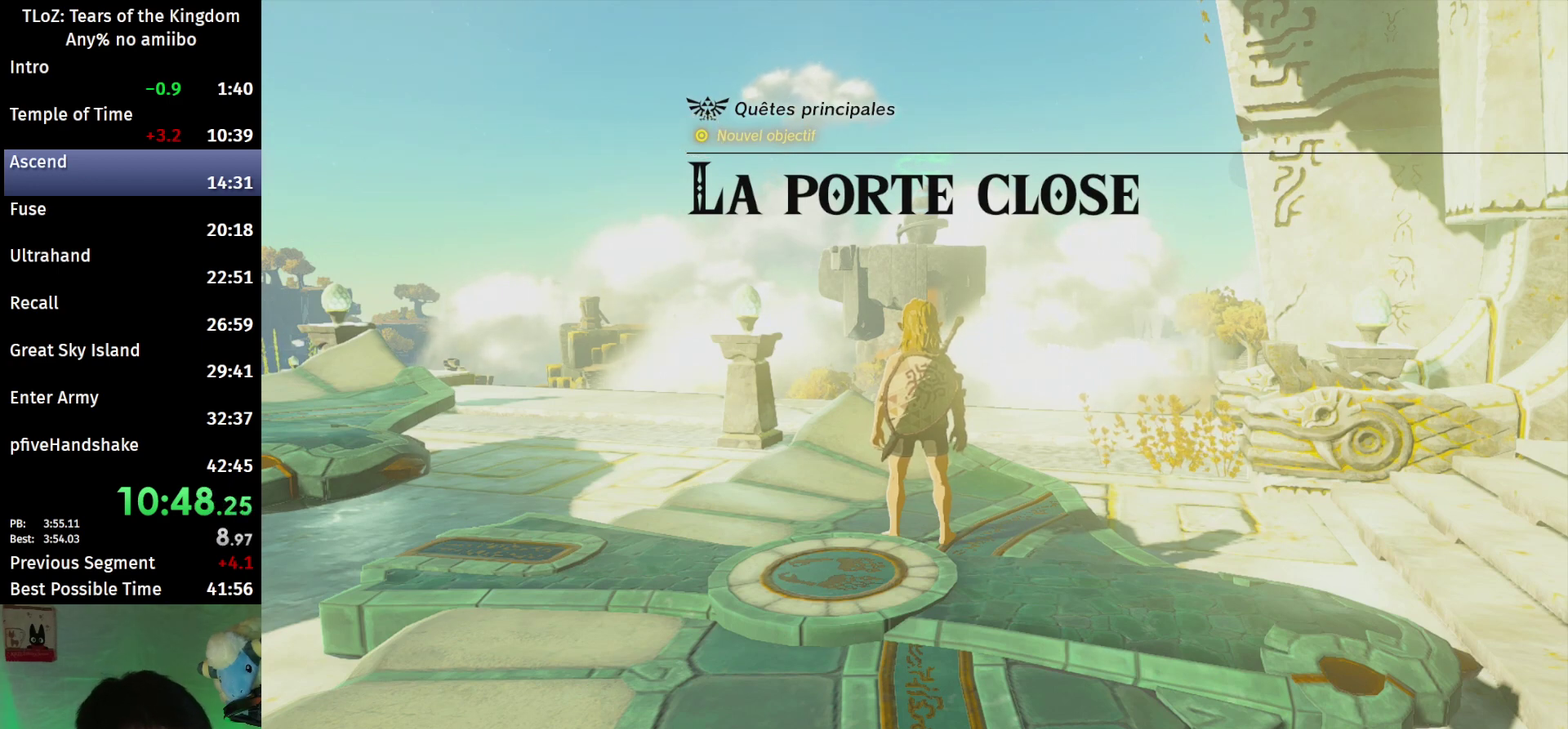
{"buttons": ["B"], "left_stick": "up", "right_stick": "center", "events": [[33, "B", "up"], [133, "B", "down"], [167, "B", "up"], [267, "B", "down"], [300, "B", "up"], [367, "B", "down"], [433, "B", "up"], [500, "B", "down"]]}
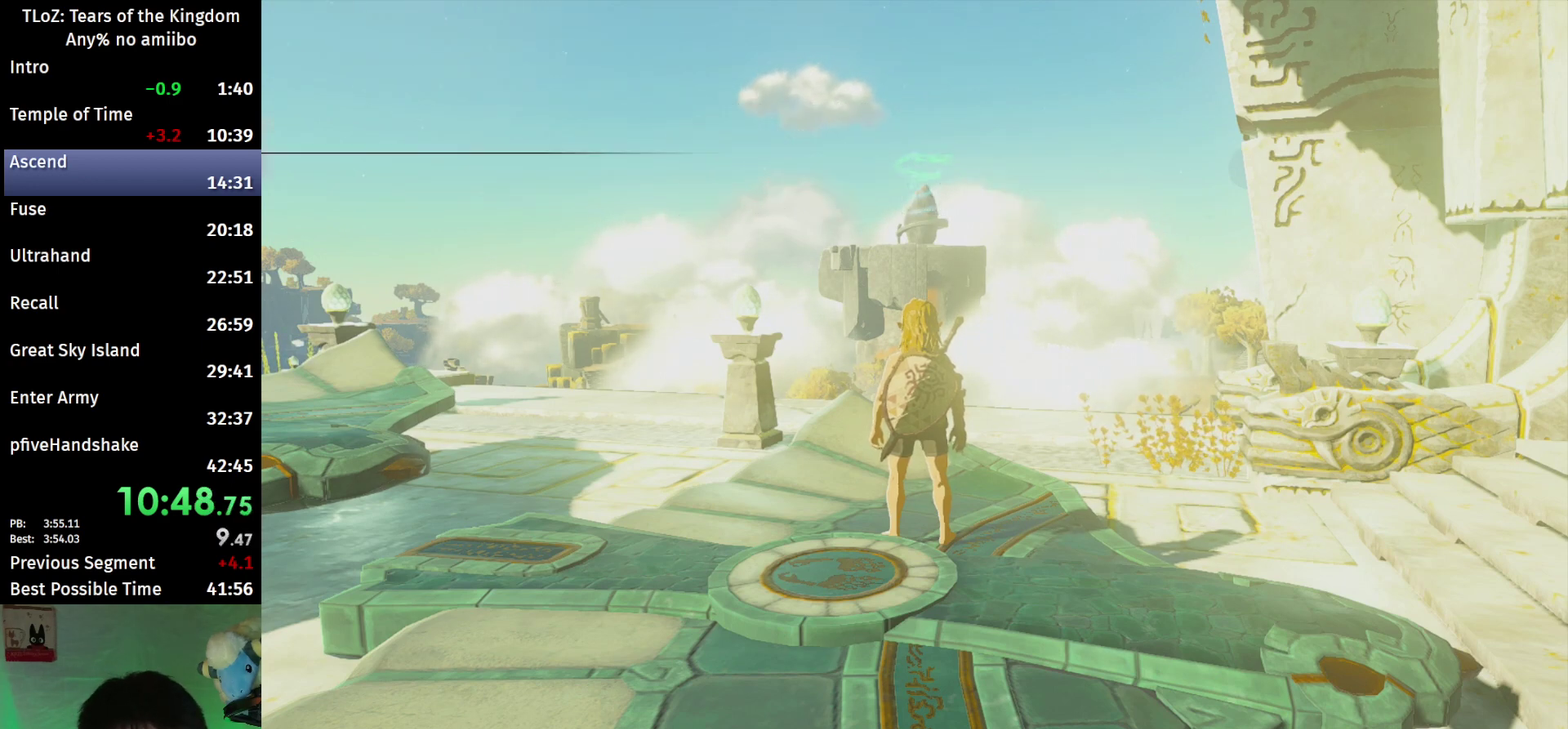
{"buttons": ["B"], "left_stick": "up", "right_stick": "center", "events": [[33, "B", "up"], [100, "B", "down"], [167, "B", "up"], [267, "B", "down"], [300, "B", "up"], [400, "B", "down"], [433, "B", "up"], [500, "B", "down"]]}
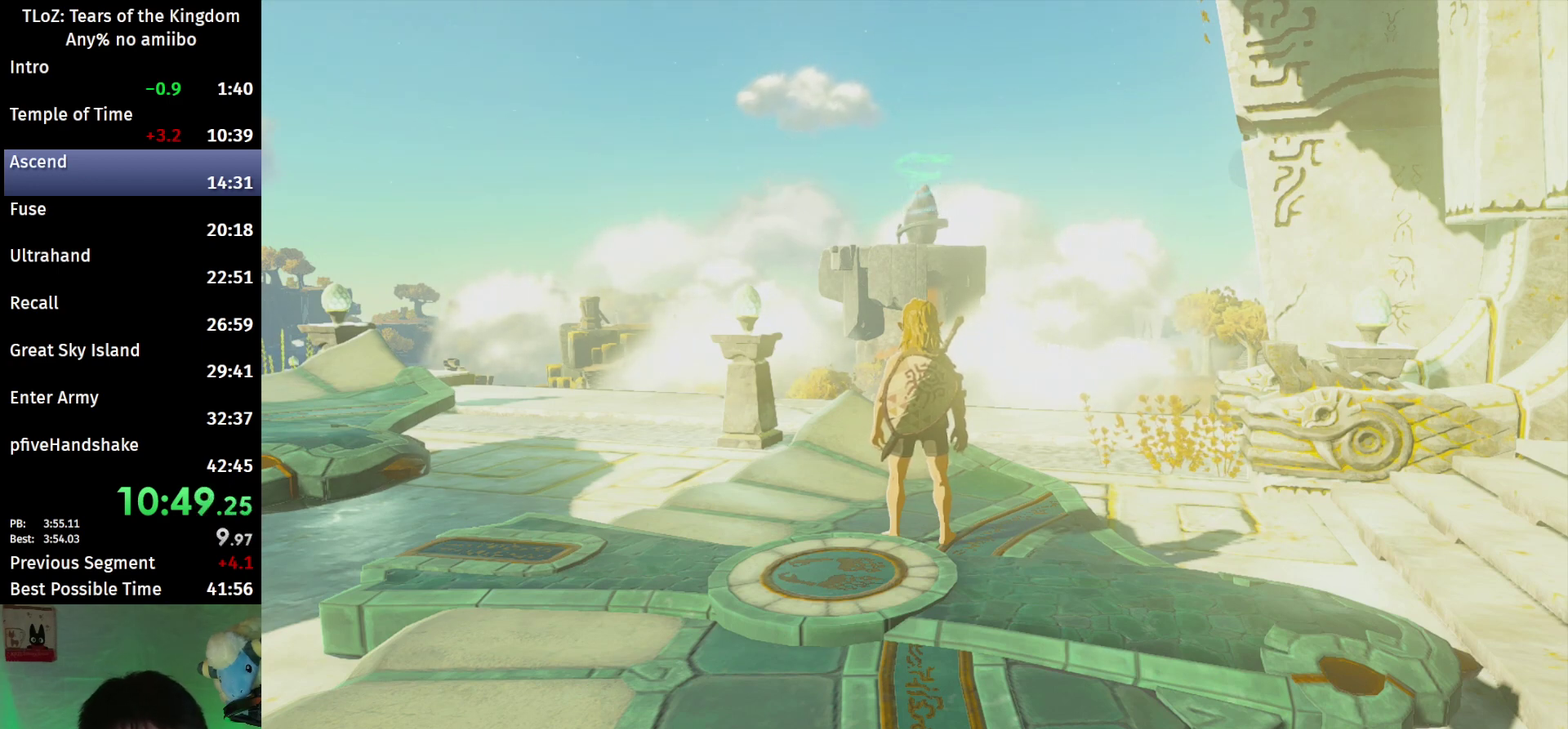
{"buttons": [], "left_stick": "up", "right_stick": "center", "events": [[67, "B", "up"], [167, "B", "down"], [200, "B", "up"], [300, "B", "down"], [367, "B", "up"], [433, "B", "down"], [467, "B", "up"]]}